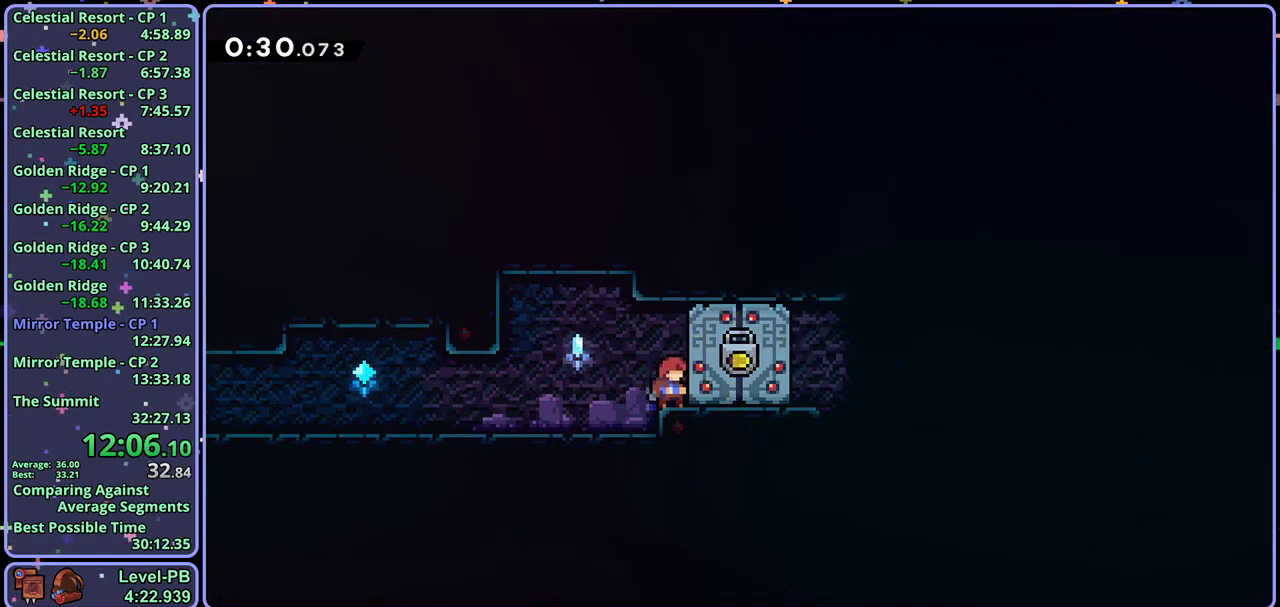
Gameplay with a controller (PlayStation layout); each line is a JSON object with the inputs held at the frame after it. "events" lists button and stick changes between this image and that frame as [ms after this image, input, new state], when the widget could be followed in between. Not read: right_stick.
{"buttons": ["R1"], "left_stick": "down-right", "events": [[17, "left_stick", "down-right"], [83, "R1", "down"], [250, "CROSS", "down"], [300, "CROSS", "up"], [317, "R1", "up"], [467, "R1", "down"]]}
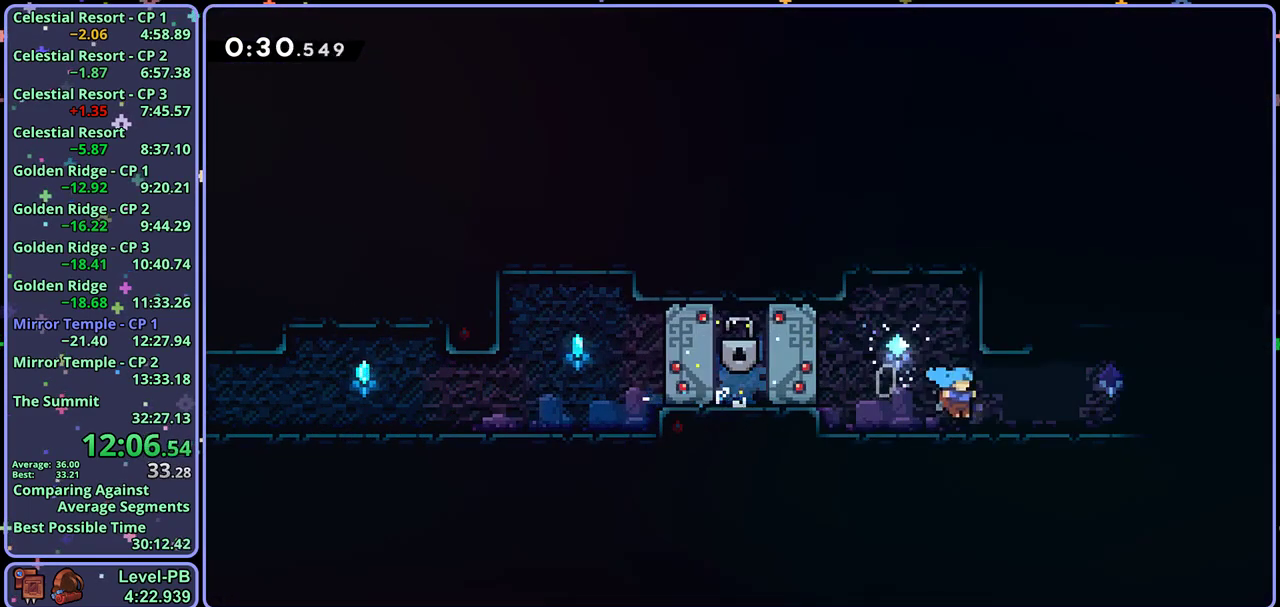
{"buttons": [], "left_stick": "center", "events": [[150, "CROSS", "down"], [233, "CROSS", "up"], [300, "R1", "up"], [500, "left_stick", "center"]]}
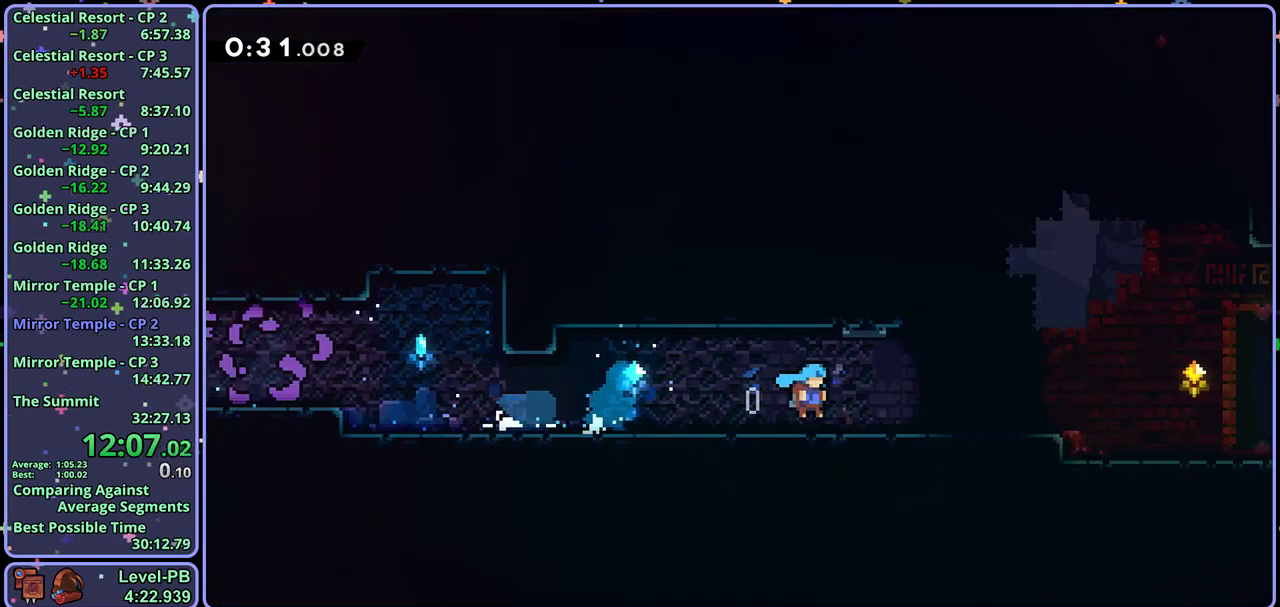
{"buttons": [], "left_stick": "left", "events": [[167, "left_stick", "up-left"], [217, "left_stick", "left"], [317, "left_stick", "center"], [400, "left_stick", "left"]]}
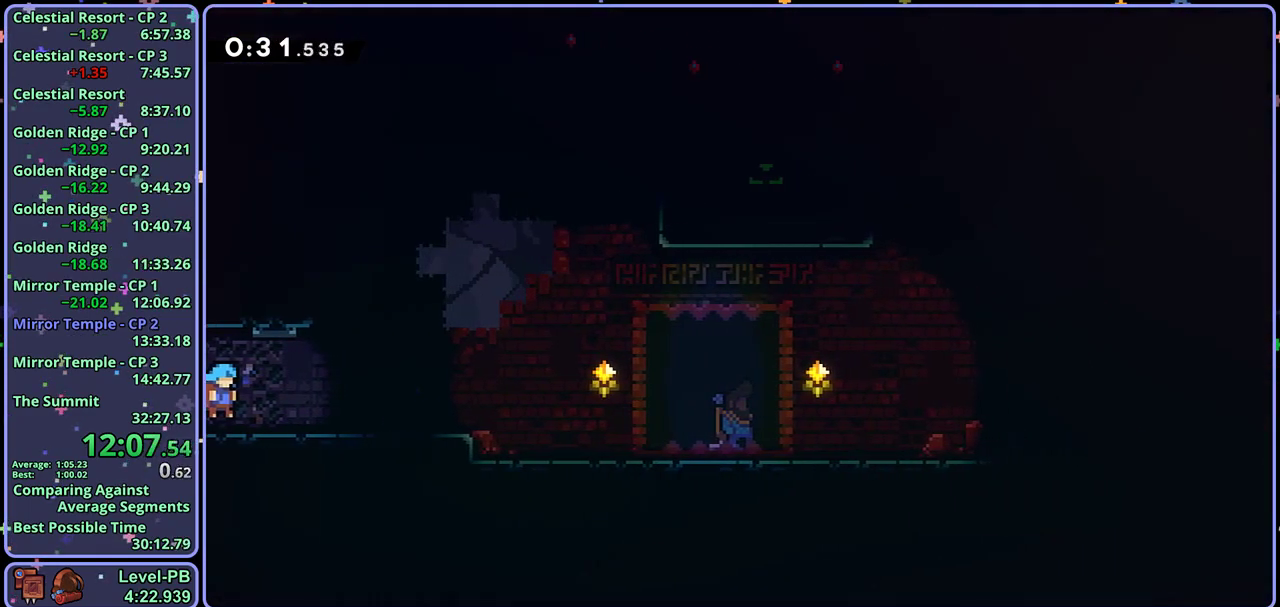
{"buttons": ["CROSS"], "left_stick": "left", "events": [[167, "left_stick", "center"], [317, "CROSS", "down"], [383, "left_stick", "left"]]}
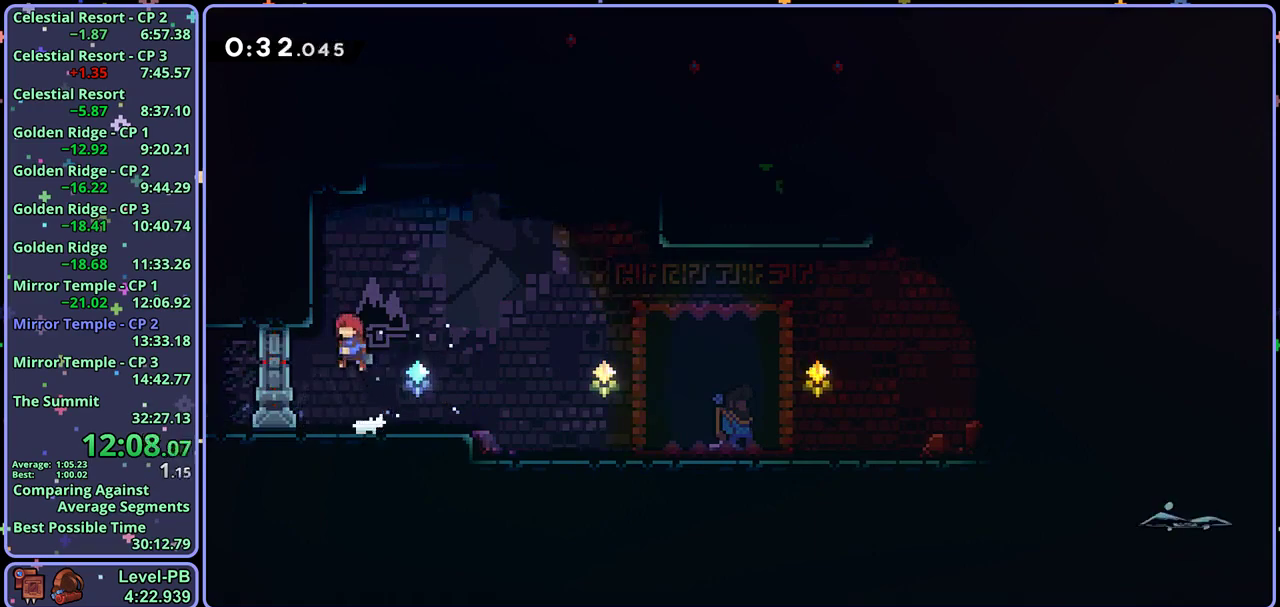
{"buttons": ["R1"], "left_stick": "up-right", "events": [[33, "CROSS", "up"], [100, "CROSS", "down"], [100, "left_stick", "up-right"], [483, "R1", "down"], [500, "CROSS", "up"]]}
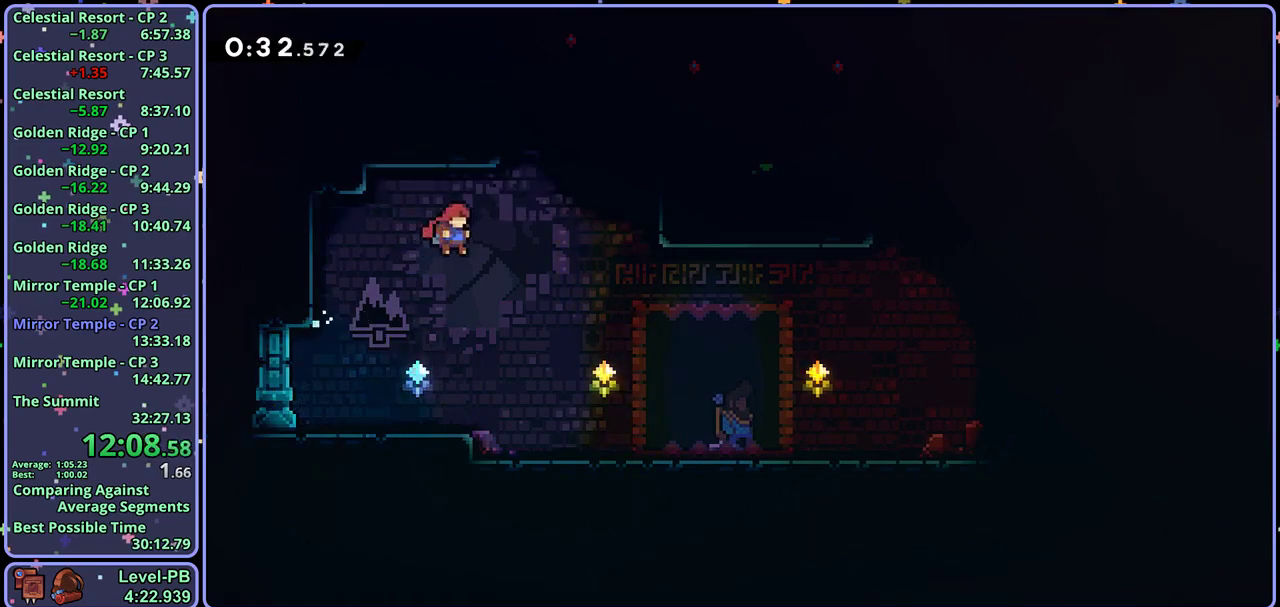
{"buttons": [], "left_stick": "center", "events": [[67, "R1", "up"], [250, "left_stick", "center"], [283, "R2", "down"], [367, "DPAD_DOWN", "down"], [400, "R2", "up"], [417, "CROSS", "down"], [467, "DPAD_DOWN", "up"], [483, "CROSS", "up"]]}
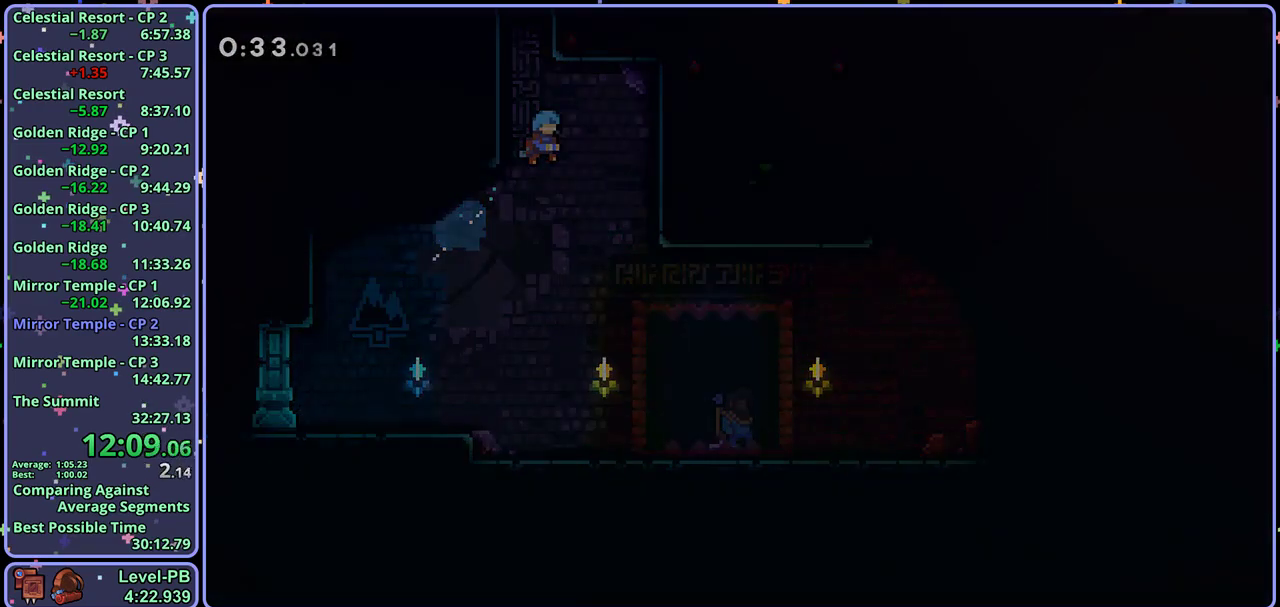
{"buttons": [], "left_stick": "down", "events": [[300, "left_stick", "down"], [433, "R1", "down"], [500, "R1", "up"]]}
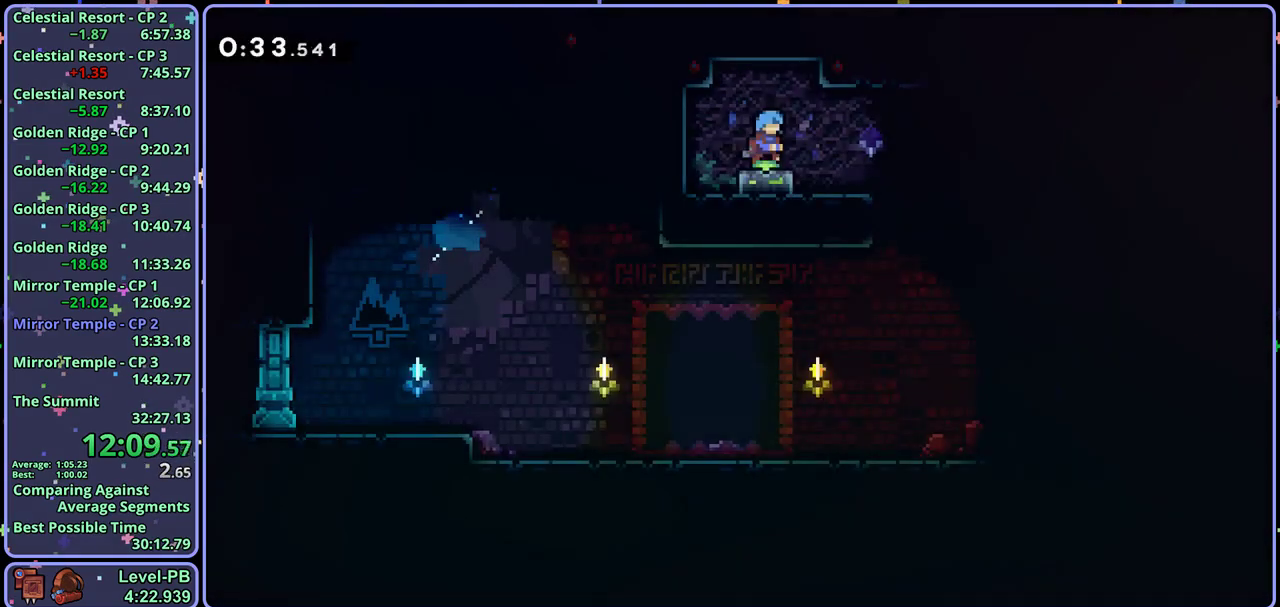
{"buttons": [], "left_stick": "down-right", "events": [[100, "left_stick", "down-right"], [150, "R1", "down"], [317, "R1", "up"]]}
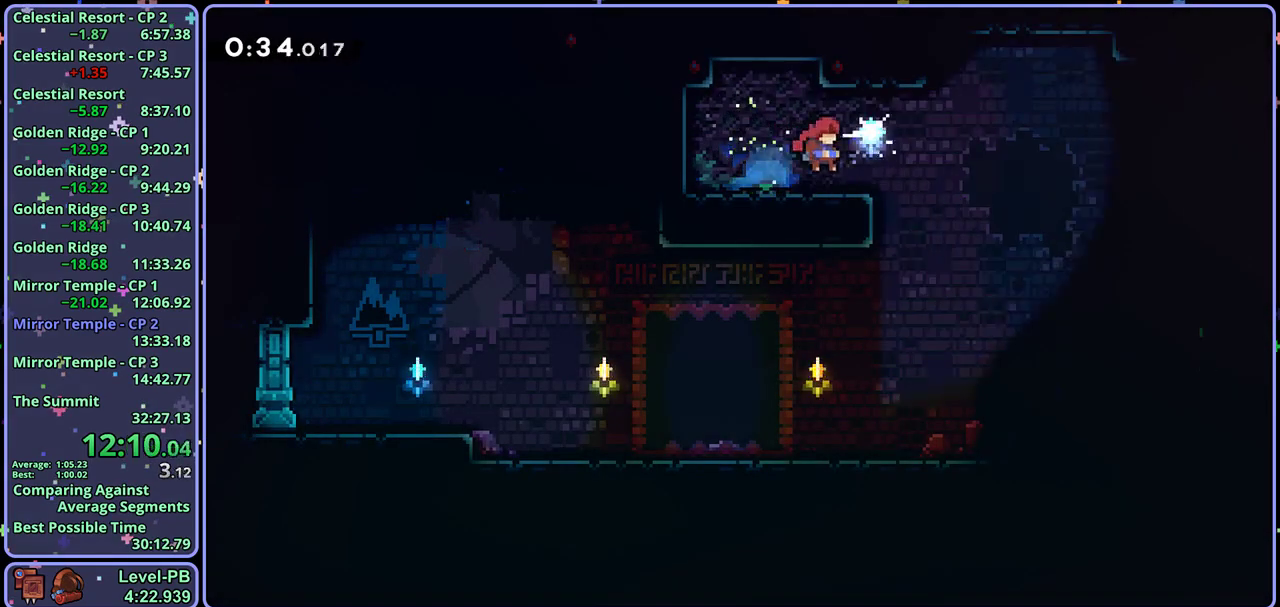
{"buttons": [], "left_stick": "down-right", "events": [[400, "left_stick", "right"], [483, "left_stick", "down-right"]]}
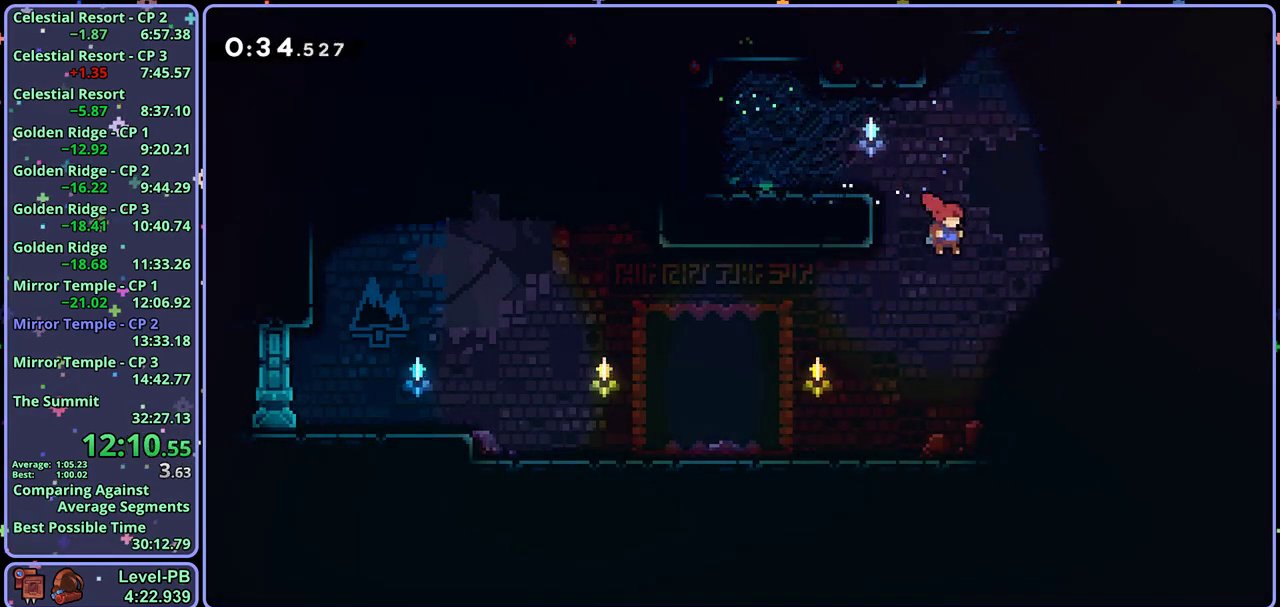
{"buttons": ["CROSS", "R1"], "left_stick": "down-right", "events": [[283, "R1", "down"], [467, "CROSS", "down"]]}
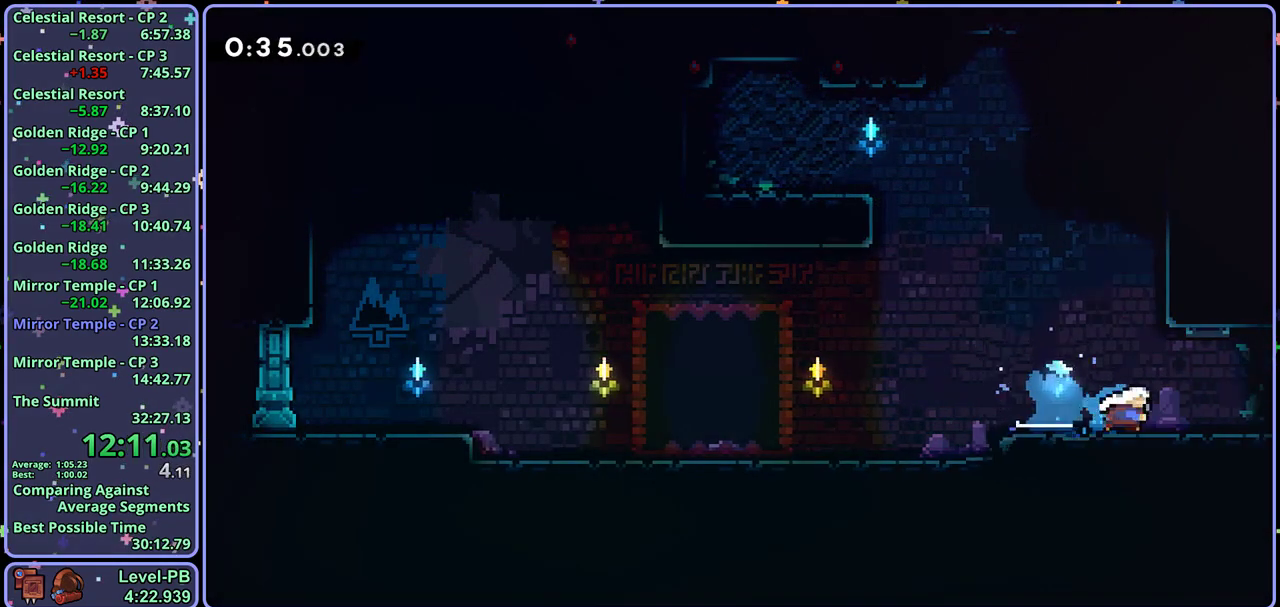
{"buttons": ["CROSS", "R1"], "left_stick": "up-right", "events": [[17, "left_stick", "right"], [83, "R1", "up"], [133, "left_stick", "up-right"], [383, "R1", "down"]]}
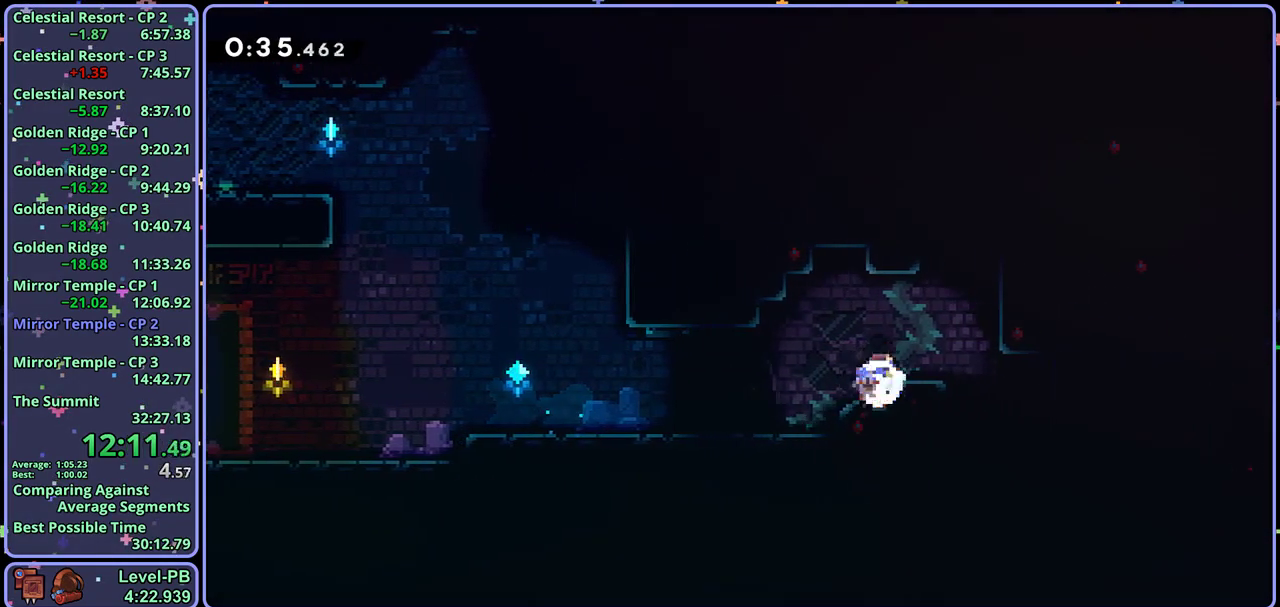
{"buttons": [], "left_stick": "down-right", "events": [[83, "R1", "up"], [117, "CROSS", "up"], [200, "L1", "down"], [267, "CROSS", "down"], [383, "CROSS", "up"], [450, "L1", "up"], [450, "left_stick", "down-right"]]}
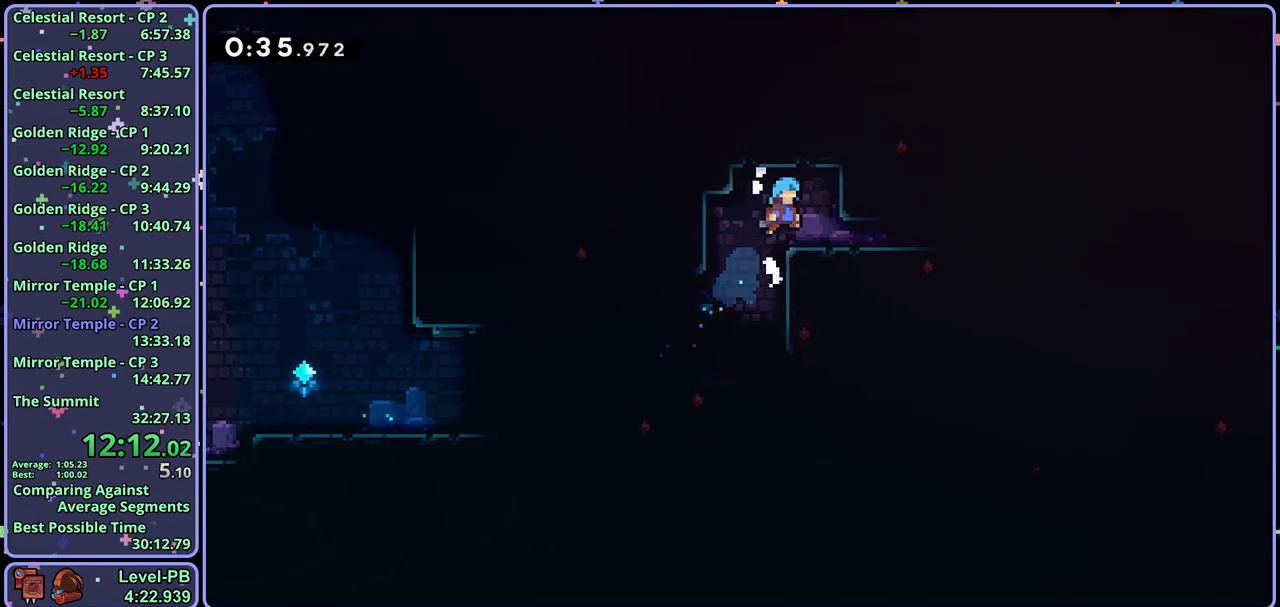
{"buttons": ["R1"], "left_stick": "down-right", "events": [[150, "R1", "down"], [300, "CROSS", "down"], [333, "R1", "up"], [383, "CROSS", "up"], [400, "R1", "down"]]}
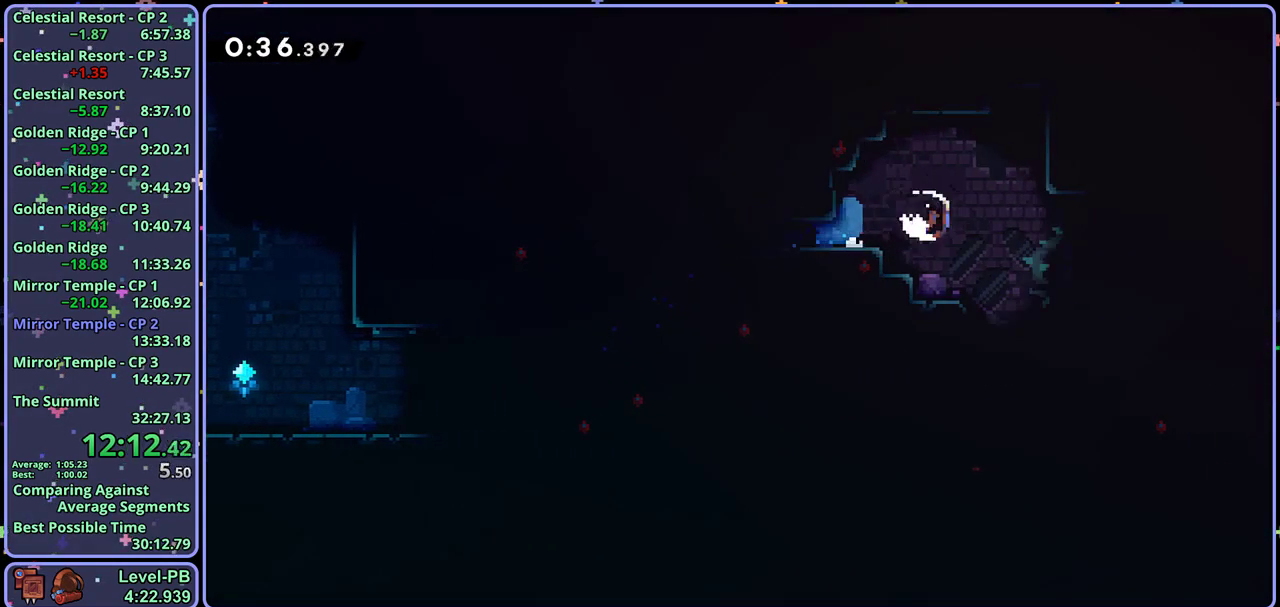
{"buttons": [], "left_stick": "center", "events": [[67, "R1", "up"], [383, "left_stick", "center"]]}
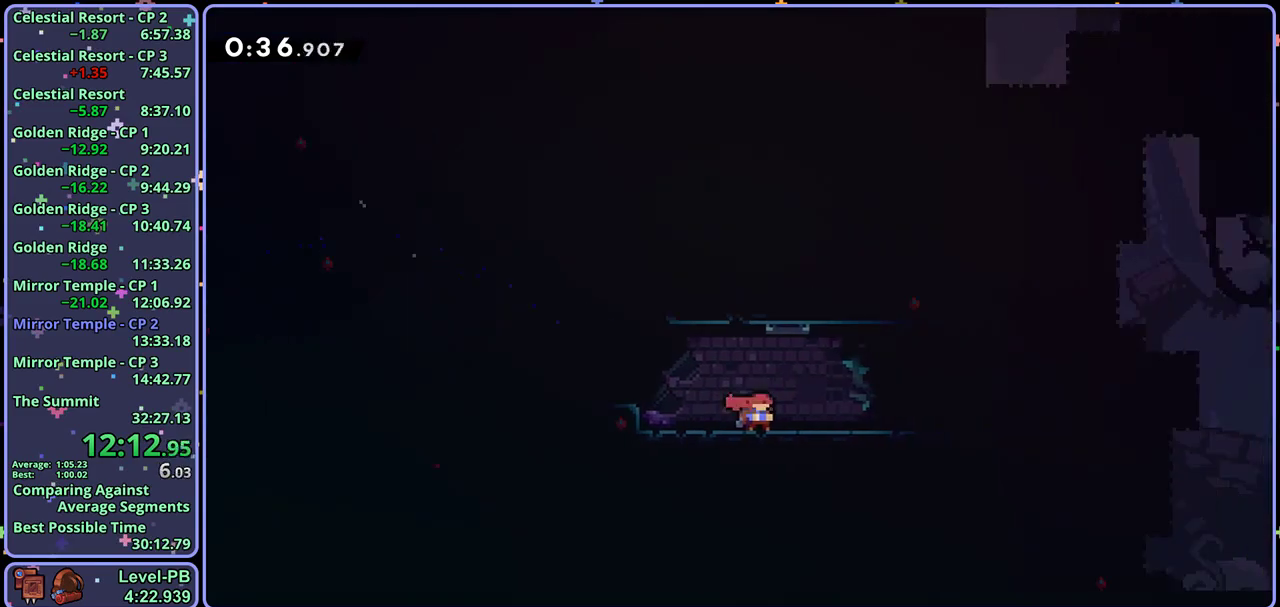
{"buttons": ["CROSS"], "left_stick": "right", "events": [[283, "left_stick", "down-right"], [333, "left_stick", "right"], [483, "CROSS", "down"]]}
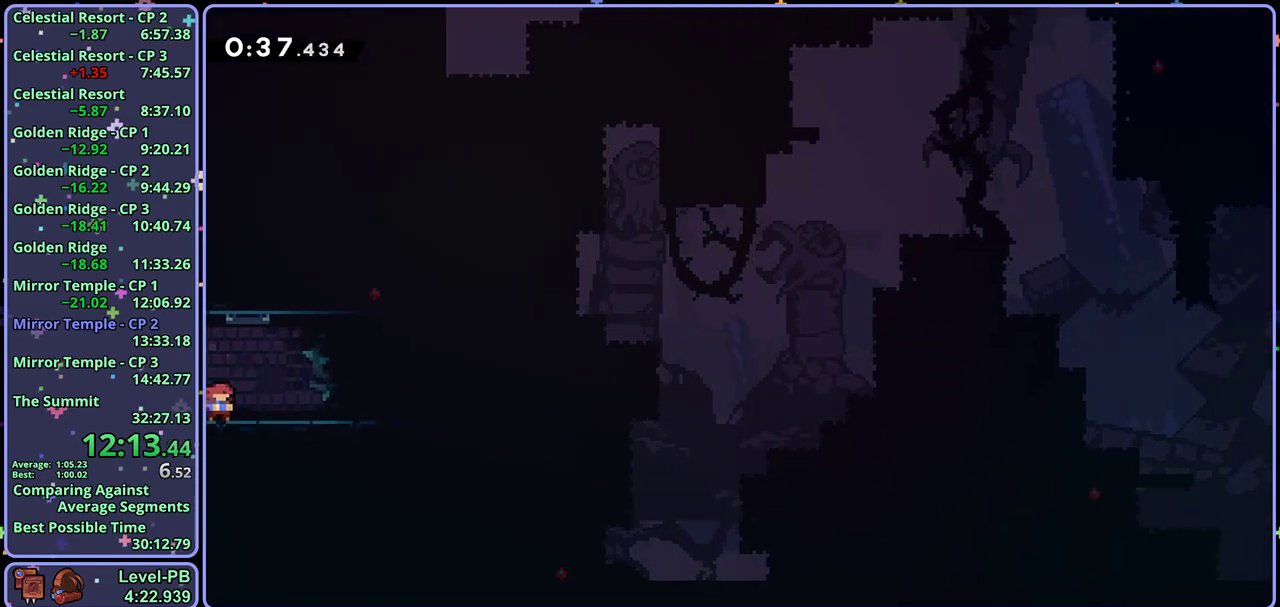
{"buttons": ["CROSS", "R1"], "left_stick": "up-right", "events": [[150, "left_stick", "up"], [183, "R1", "down"], [217, "CROSS", "up"], [450, "CROSS", "down"], [450, "left_stick", "up-right"]]}
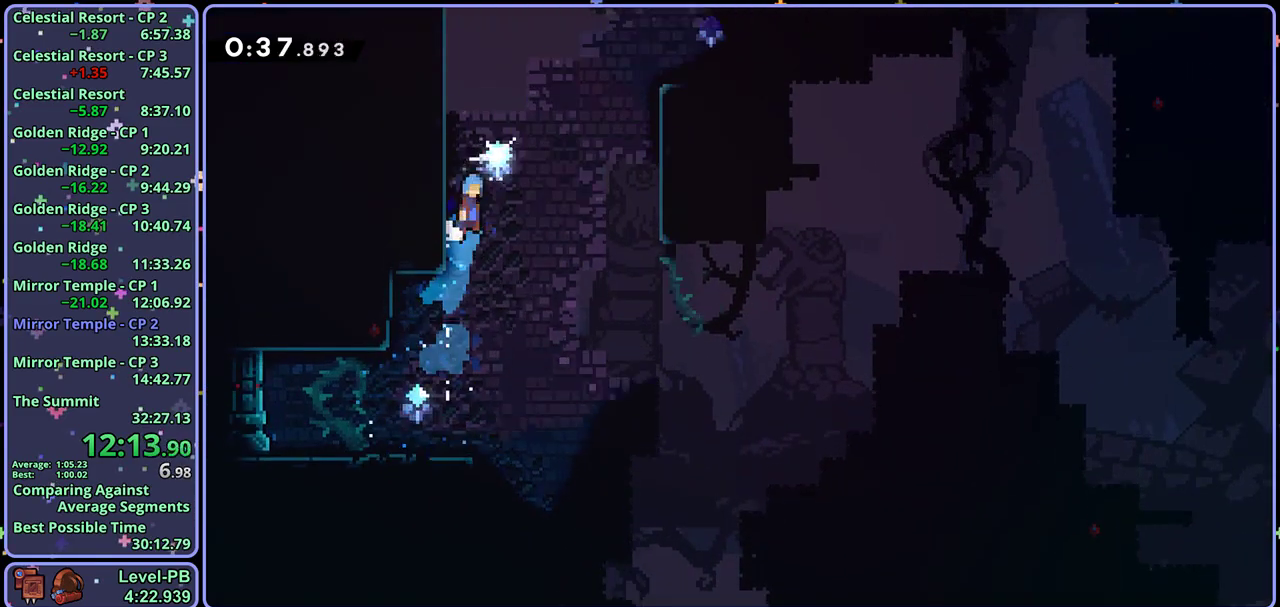
{"buttons": [], "left_stick": "up-left", "events": [[133, "R1", "up"], [417, "CROSS", "up"], [483, "left_stick", "up-left"]]}
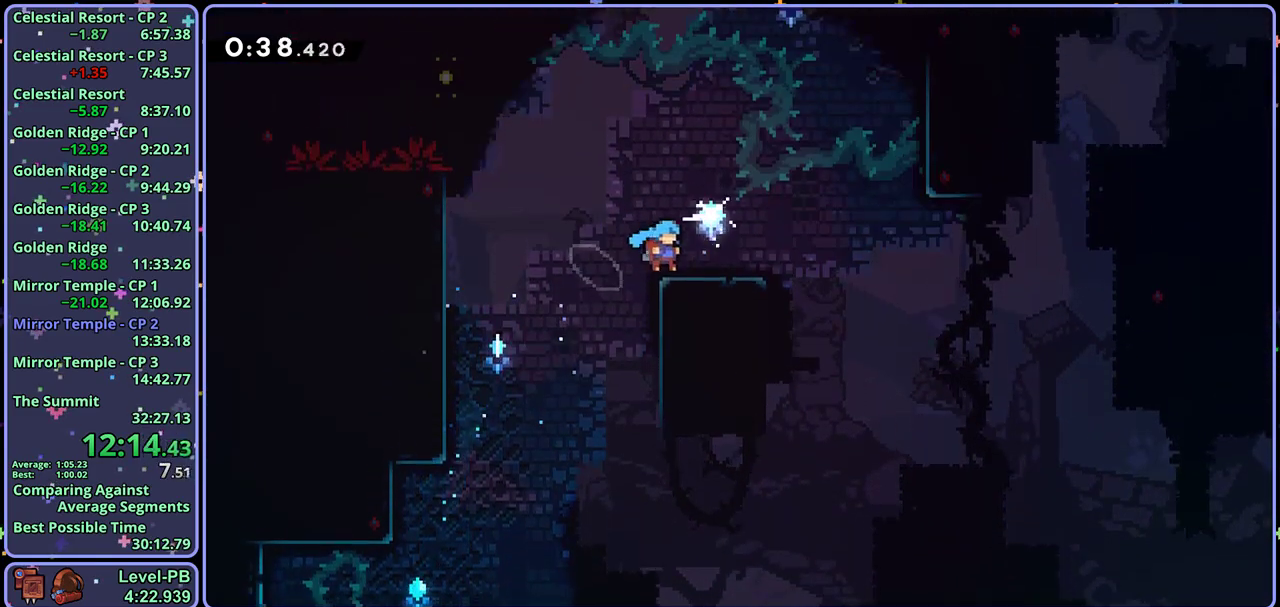
{"buttons": [], "left_stick": "up-left", "events": [[33, "CROSS", "down"], [300, "R1", "down"], [317, "CROSS", "up"], [450, "R1", "up"]]}
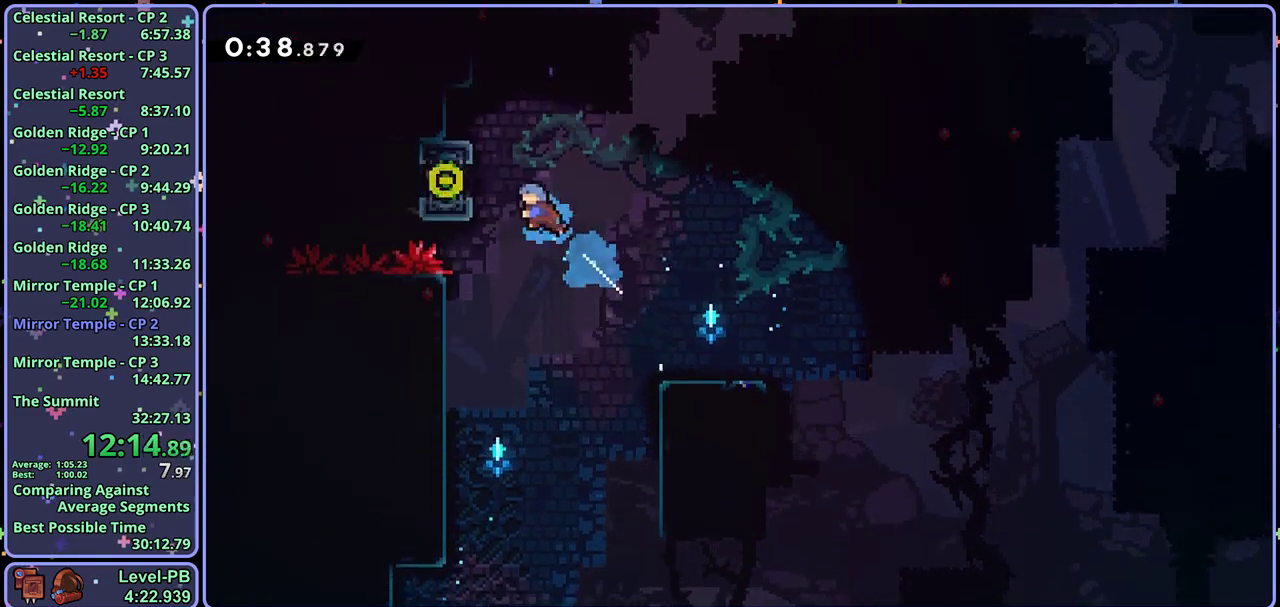
{"buttons": [], "left_stick": "down-right", "events": [[50, "L1", "down"], [133, "CROSS", "down"], [233, "CROSS", "up"], [333, "L1", "up"], [367, "left_stick", "down-right"]]}
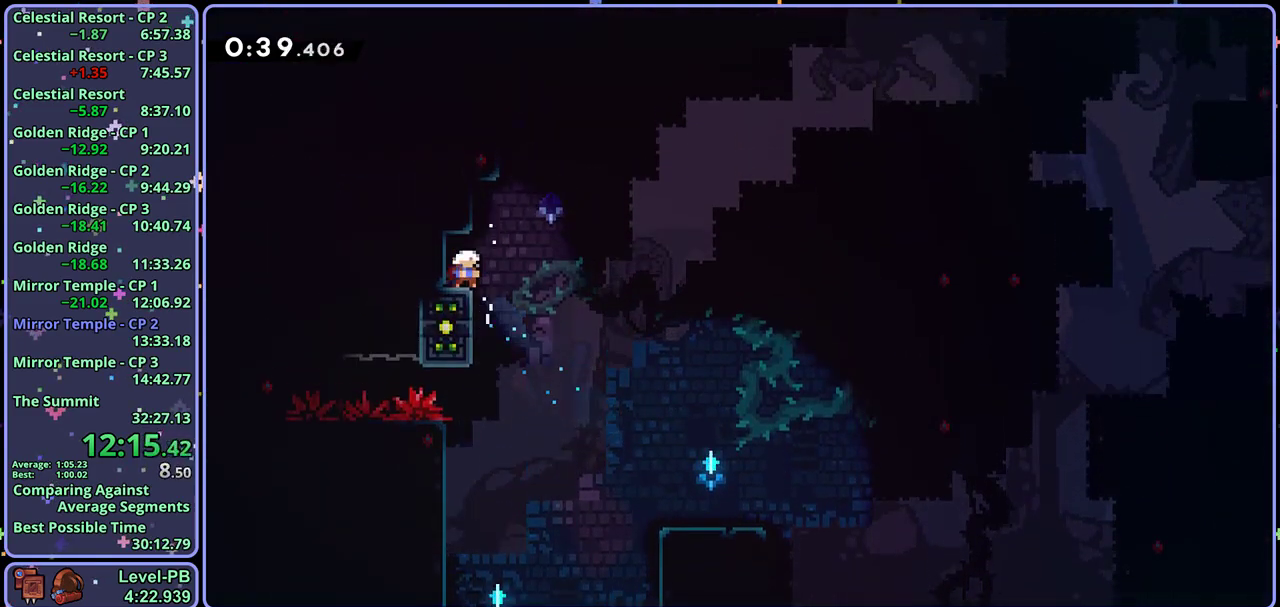
{"buttons": ["CROSS", "R1"], "left_stick": "down-right", "events": [[217, "R1", "down"], [250, "L3", "down"], [400, "CROSS", "down"], [450, "L3", "up"]]}
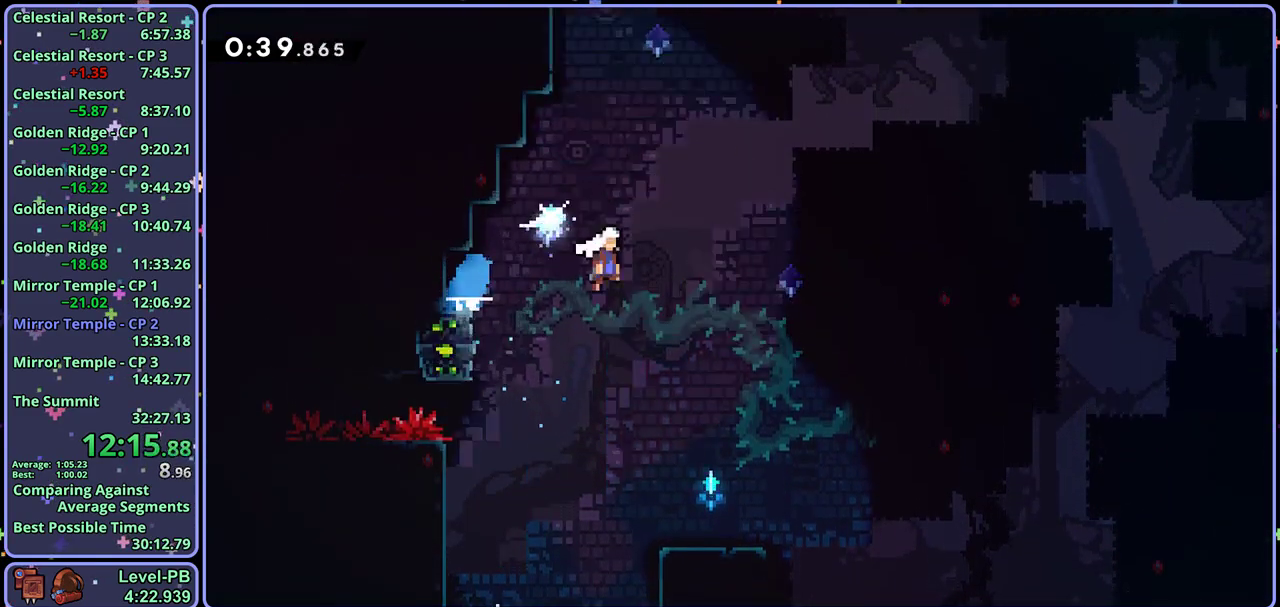
{"buttons": ["CROSS"], "left_stick": "up-right", "events": [[67, "CROSS", "up"], [100, "R1", "up"], [100, "left_stick", "right"], [183, "CROSS", "down"], [450, "left_stick", "up-right"]]}
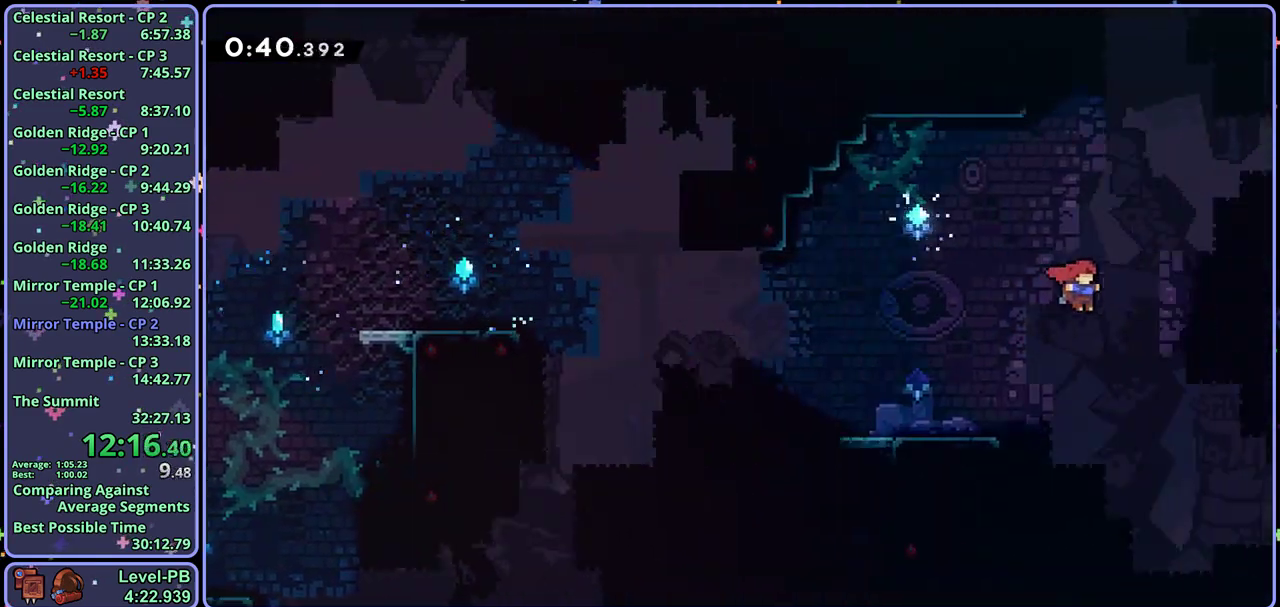
{"buttons": ["L1"], "left_stick": "up", "events": [[17, "L1", "down"], [33, "CROSS", "up"], [33, "R1", "down"], [200, "CROSS", "down"], [450, "CROSS", "up"], [450, "R1", "up"], [483, "left_stick", "up"]]}
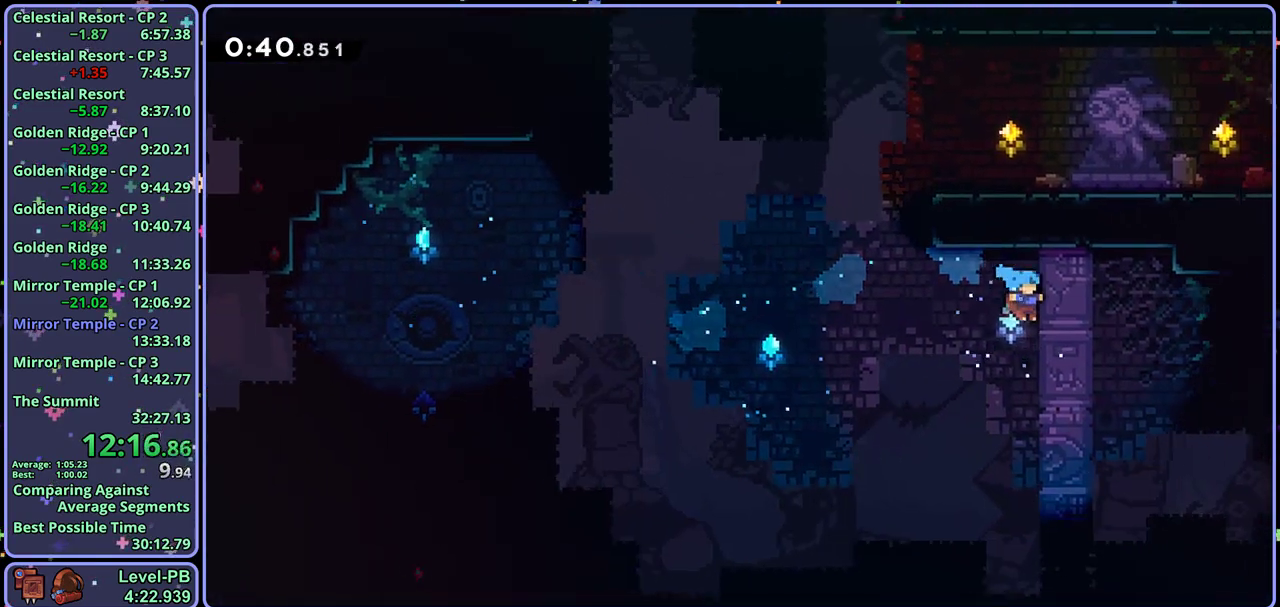
{"buttons": ["L1"], "left_stick": "up-left", "events": [[17, "left_stick", "up-left"]]}
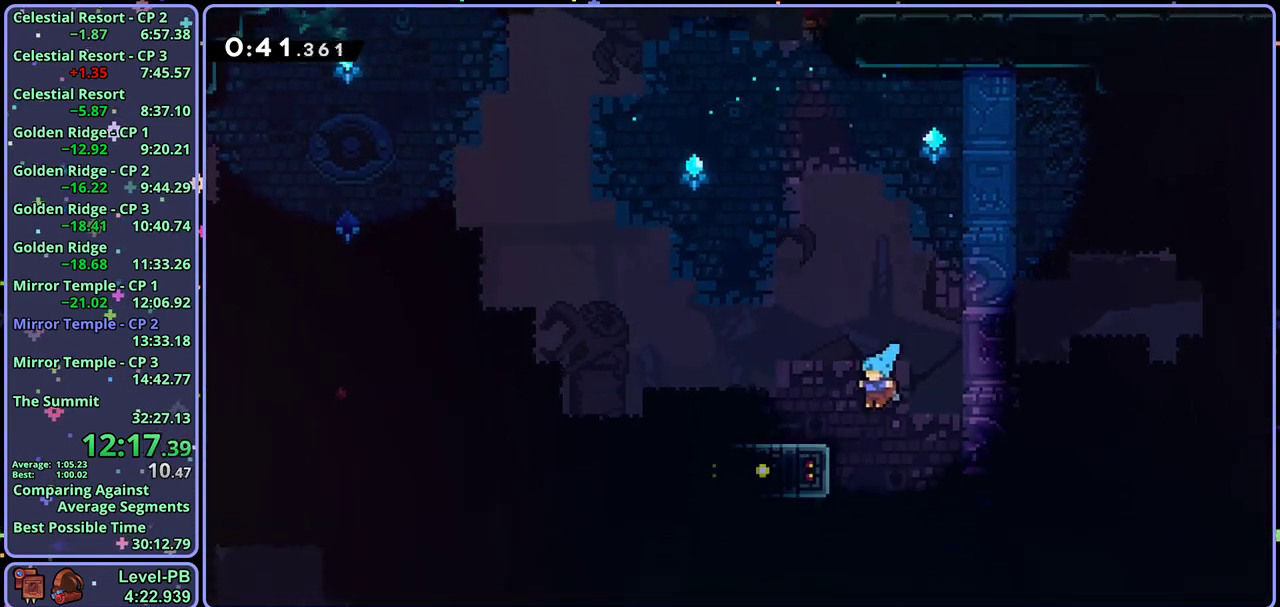
{"buttons": [], "left_stick": "down-right", "events": [[117, "CROSS", "down"], [217, "CROSS", "up"], [350, "left_stick", "center"], [367, "L1", "up"], [483, "left_stick", "down-right"]]}
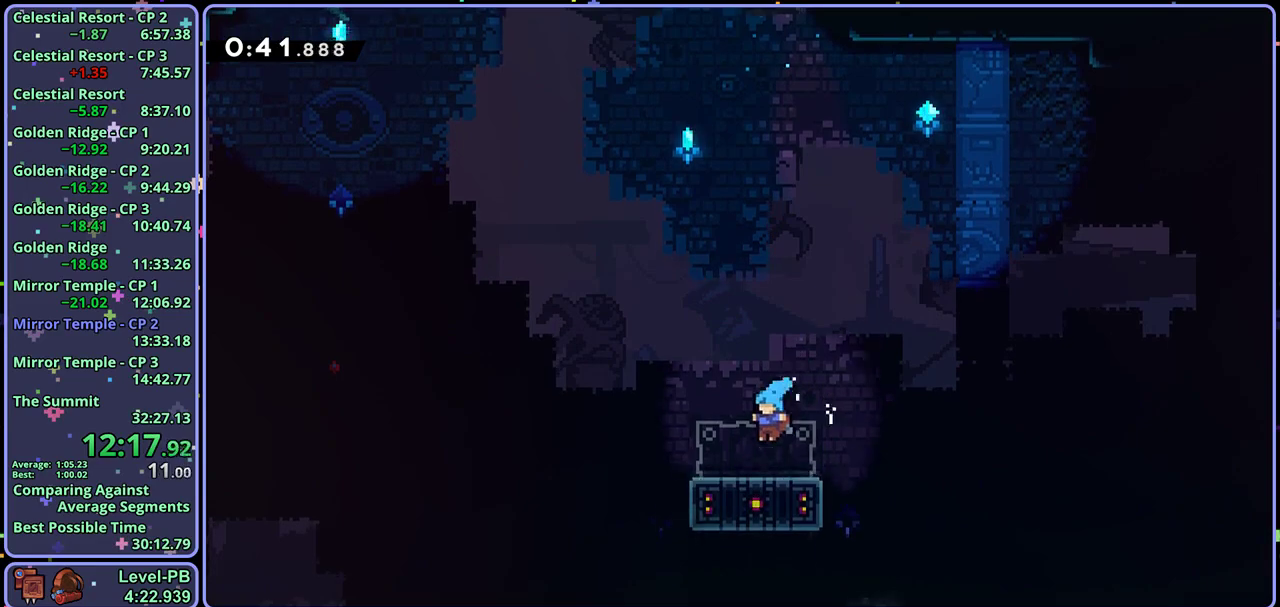
{"buttons": ["CROSS"], "left_stick": "up", "events": [[83, "left_stick", "down"], [133, "R1", "down"], [217, "R1", "up"], [383, "left_stick", "up"], [400, "CROSS", "down"]]}